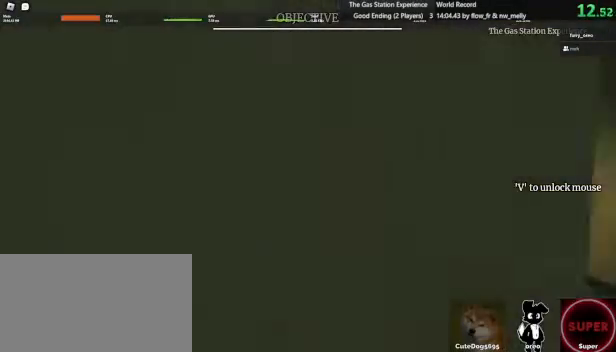
Gameplay with keyboard and mouse; each line is a JSON object with the keys and mouse buttons held at the frame after it. "events" lists presses ("down") and releases ("up") of "1", "2", "3", "4", "5", "a", "alt", "b", "c", "ctrl", "d", "e", "f", "g", "q", "r", "s", "shift", "space", "t", "tab", "tilde", "v", "w", "x", "z", "mouse_left", "mouse_wheel", "mouse_right", "mouse_mb4" and "mouse_mb5" between this image and that frame as [ms after this image, input, new state], when the widget could be followed in between. "mouse_left", "mouse_wheel", "mouse_right", "mouse_mb4", "mouse_mb5" = the "left", "wheel", "right", "mb4", "mb5" buttons of the "mouse" list. No other keys are recorded. "wheel" means that the mouse wheel is clicked or scrolled. Mouse movement is not recorded.
{"keys": ["d"], "mouse": [], "events": []}
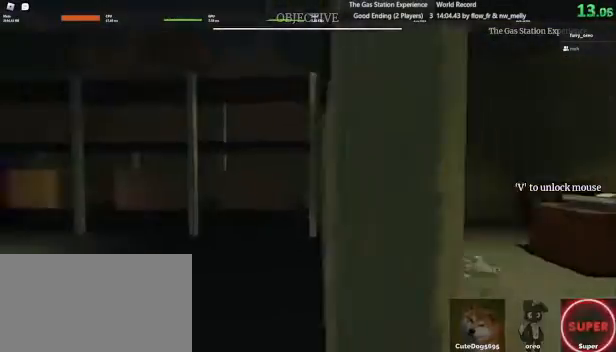
{"keys": ["d", "w"], "mouse": [], "events": [[400, "w", "down"]]}
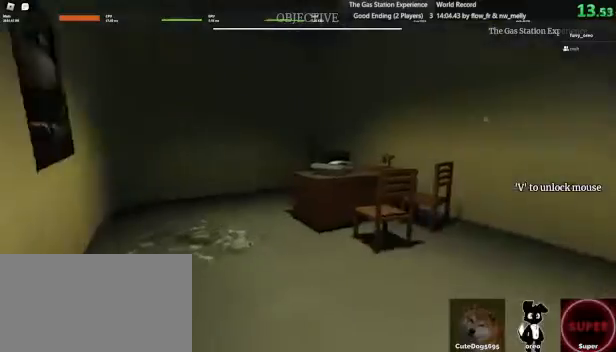
{"keys": ["a", "w"], "mouse": [], "events": [[40, "d", "up"], [480, "a", "down"]]}
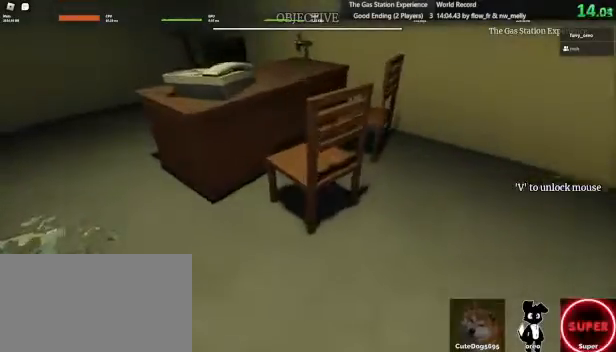
{"keys": ["w"], "mouse": [], "events": [[160, "space", "down"], [240, "space", "up"], [480, "a", "up"]]}
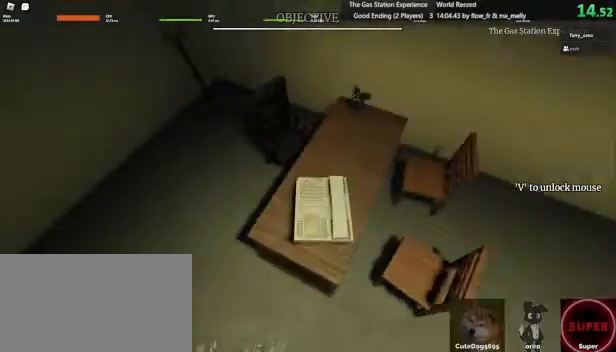
{"keys": ["w"], "mouse": [], "events": [[160, "e", "down"], [160, "mouse_left", "down"], [240, "e", "up"], [280, "mouse_left", "up"]]}
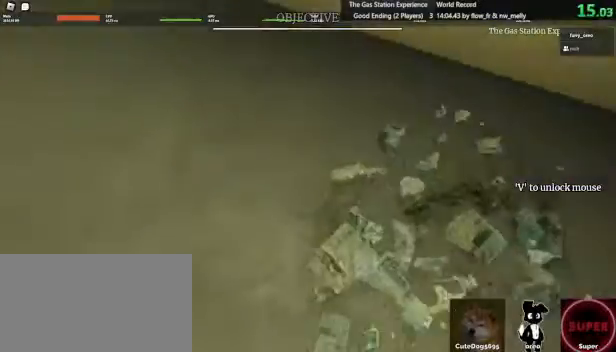
{"keys": ["w"], "mouse": [], "events": []}
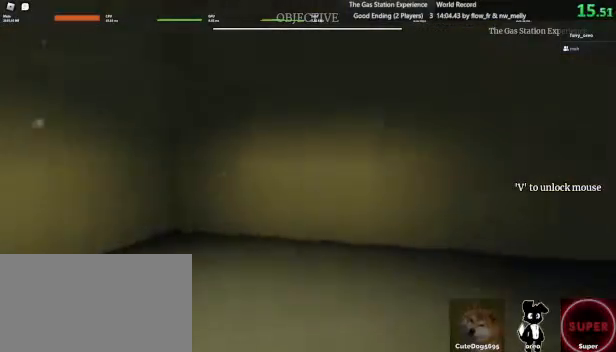
{"keys": ["d", "w"], "mouse": [], "events": [[80, "d", "down"], [200, "d", "up"], [440, "d", "down"]]}
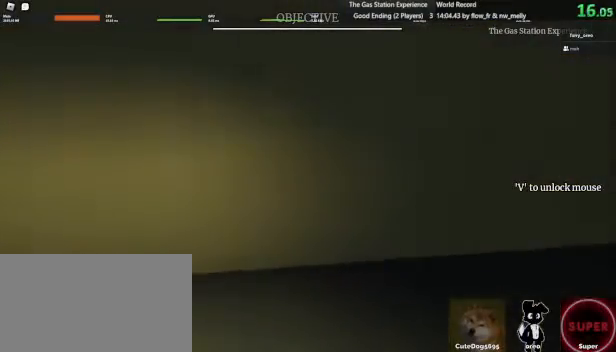
{"keys": ["d", "w"], "mouse": [], "events": []}
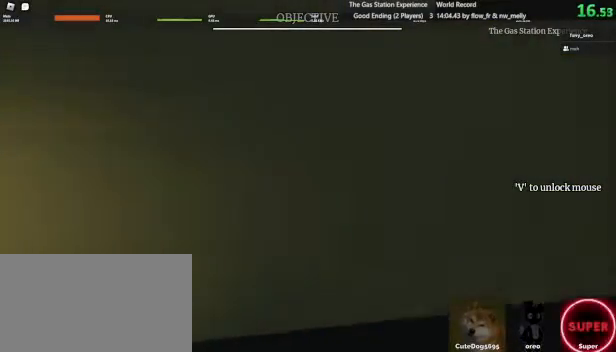
{"keys": ["d"], "mouse": [], "events": [[440, "w", "up"]]}
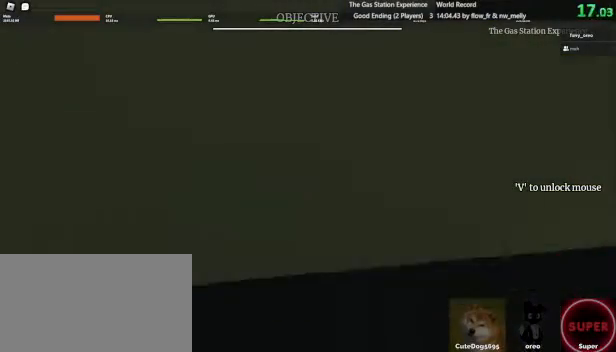
{"keys": ["d"], "mouse": [], "events": []}
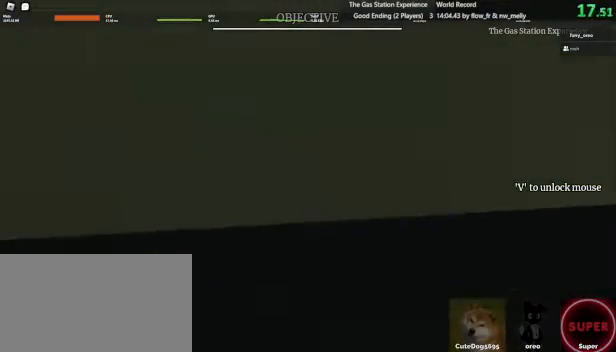
{"keys": ["d"], "mouse": [], "events": [[40, "w", "down"], [120, "w", "up"]]}
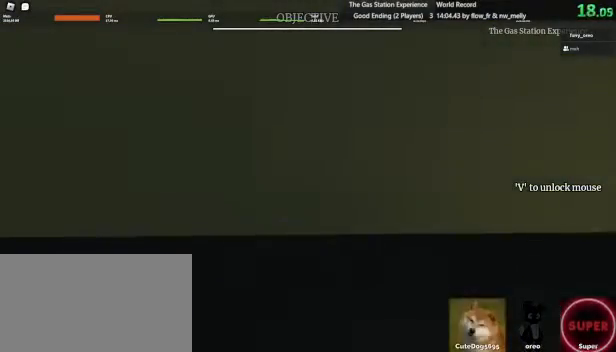
{"keys": ["d"], "mouse": [], "events": [[320, "w", "down"], [360, "w", "up"]]}
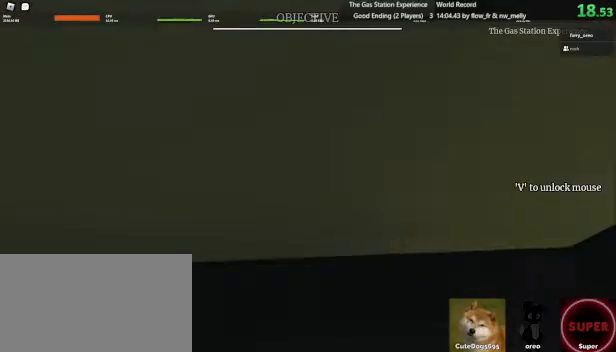
{"keys": ["d"], "mouse": [], "events": []}
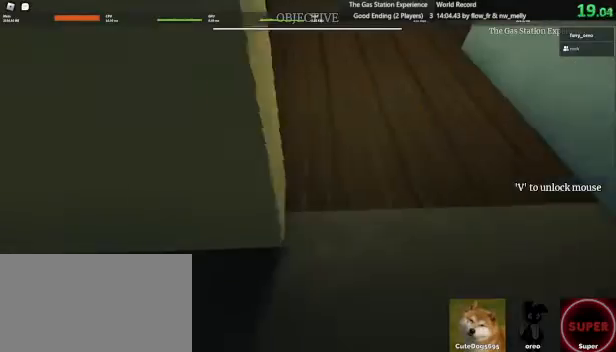
{"keys": ["w"], "mouse": [], "events": [[80, "w", "down"], [240, "d", "up"]]}
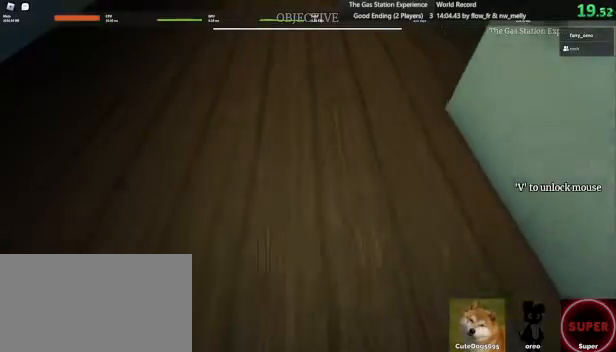
{"keys": ["w"], "mouse": [], "events": [[80, "mouse_left", "down"], [200, "mouse_left", "up"]]}
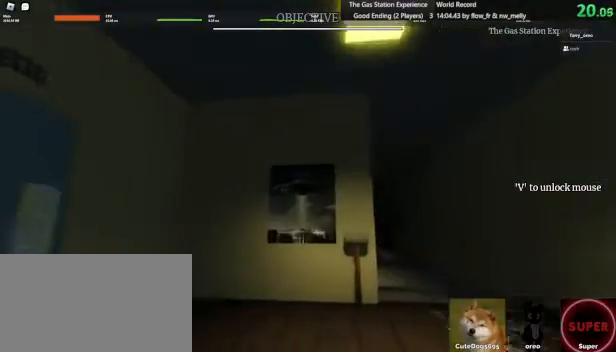
{"keys": ["w"], "mouse": [], "events": []}
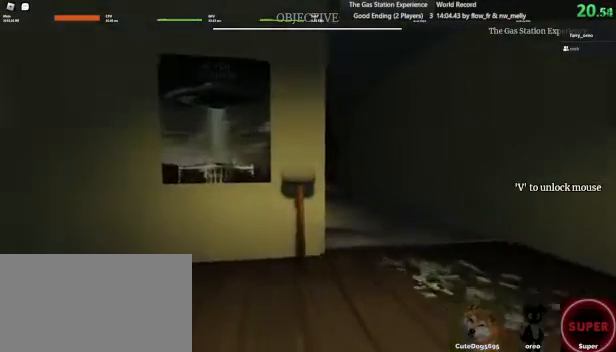
{"keys": ["w"], "mouse": [], "events": []}
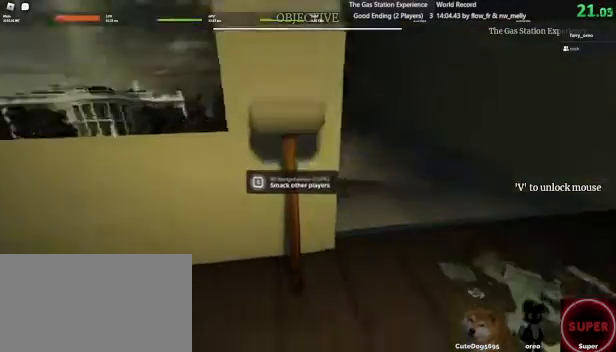
{"keys": ["w"], "mouse": [], "events": [[80, "e", "down"], [80, "mouse_left", "down"], [200, "e", "up"], [240, "mouse_left", "up"], [280, "space", "down"], [360, "space", "up"]]}
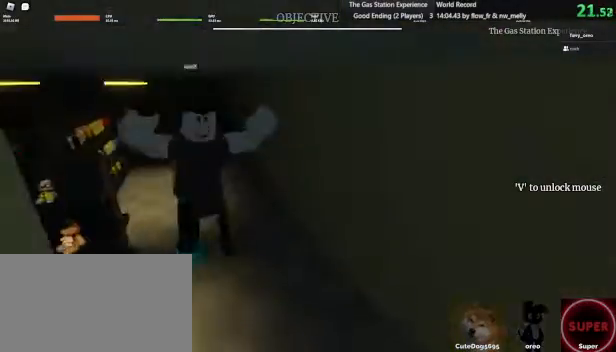
{"keys": ["w"], "mouse": [], "events": []}
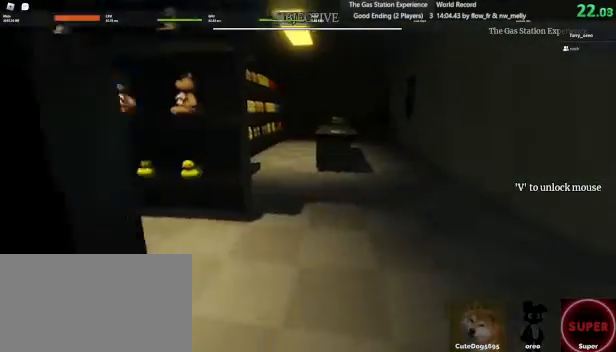
{"keys": ["w"], "mouse": [], "events": []}
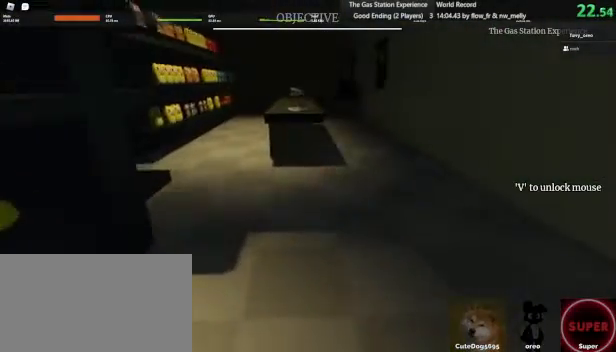
{"keys": ["w"], "mouse": [], "events": []}
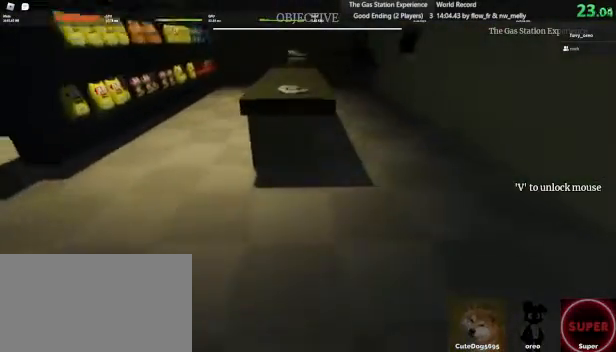
{"keys": ["space", "w"], "mouse": [], "events": [[320, "space", "down"]]}
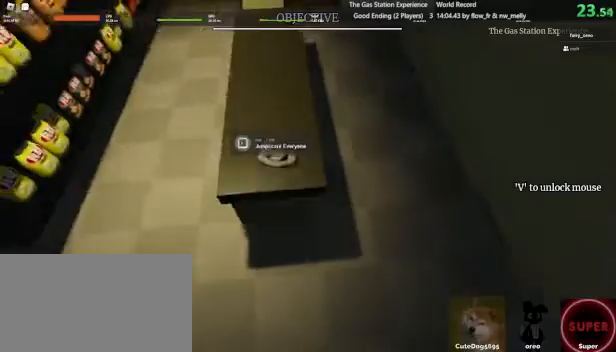
{"keys": ["space", "w"], "mouse": [], "events": [[40, "space", "up"], [400, "space", "down"]]}